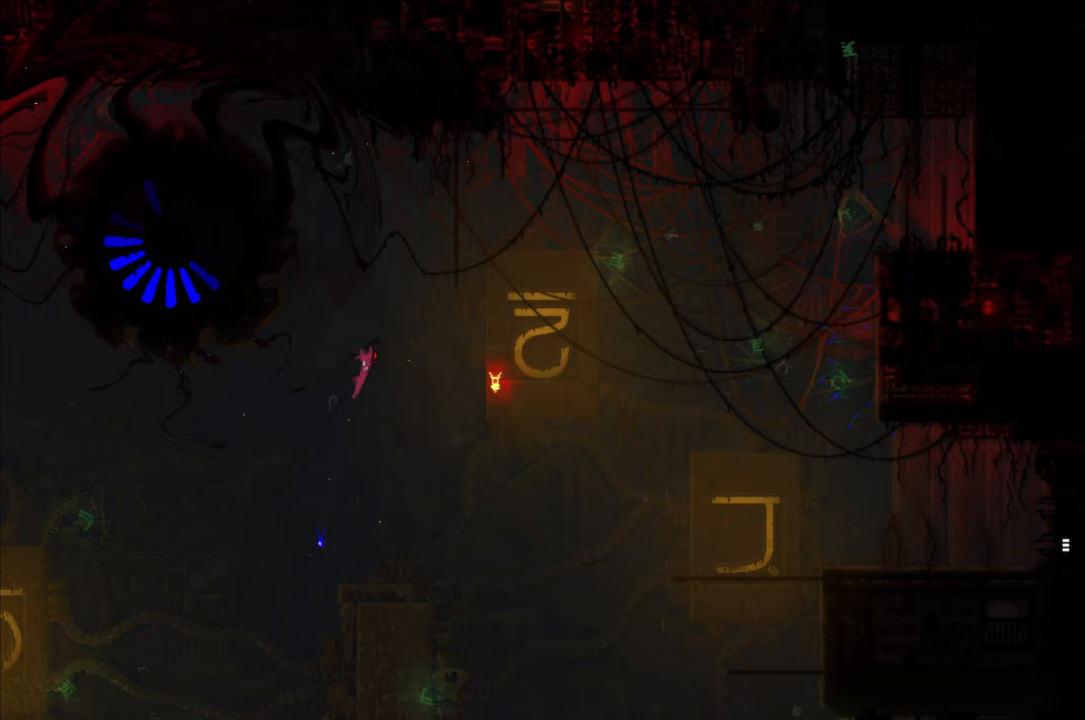
Gameplay with a controller (Xbox layout); each line is a JSON object with the inputs held at the frame after it. "events" lists button and stick changes between this image and that frame as [ms after this image, input, new state], when the widget could be followed in between.
{"buttons": ["A", "X"], "left_stick": "left", "right_stick": "center", "events": [[500, "A", "down"], [500, "X", "down"]]}
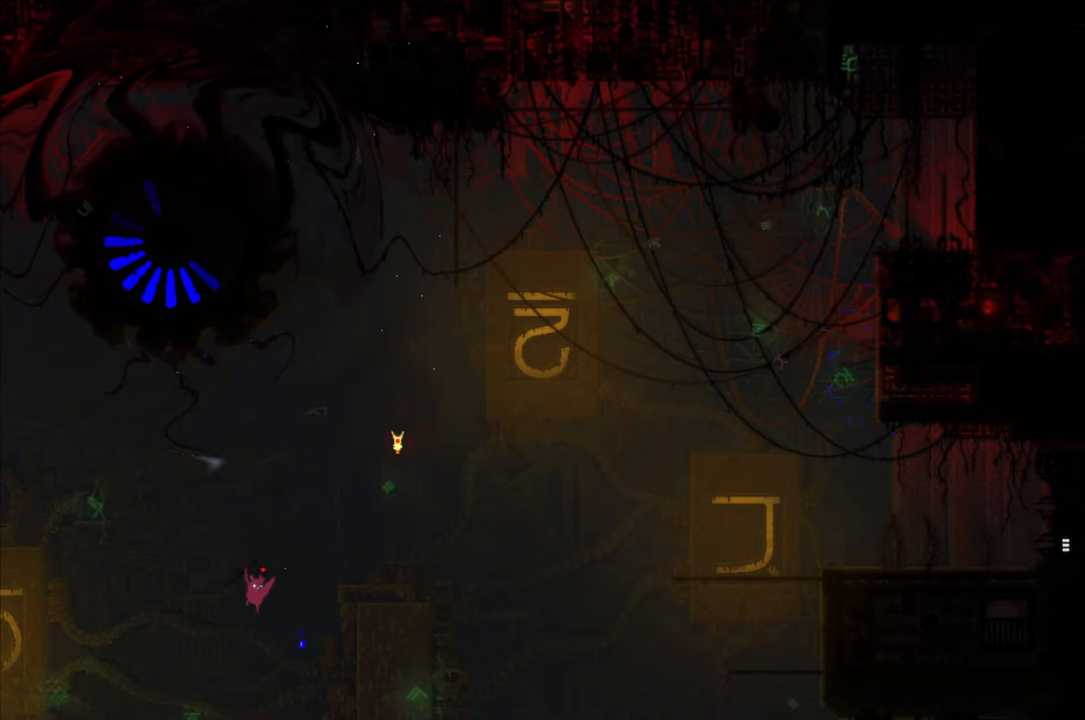
{"buttons": ["A", "X"], "left_stick": "up-left", "right_stick": "center", "events": [[17, "left_stick", "up-left"]]}
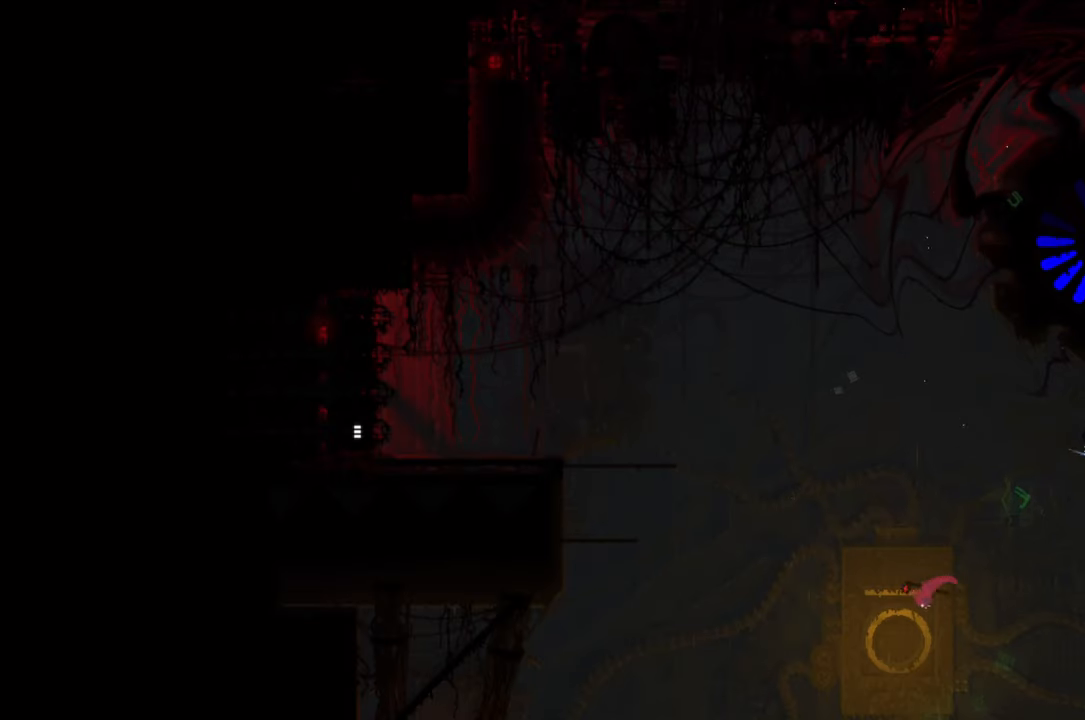
{"buttons": ["A", "X"], "left_stick": "up-left", "right_stick": "center", "events": []}
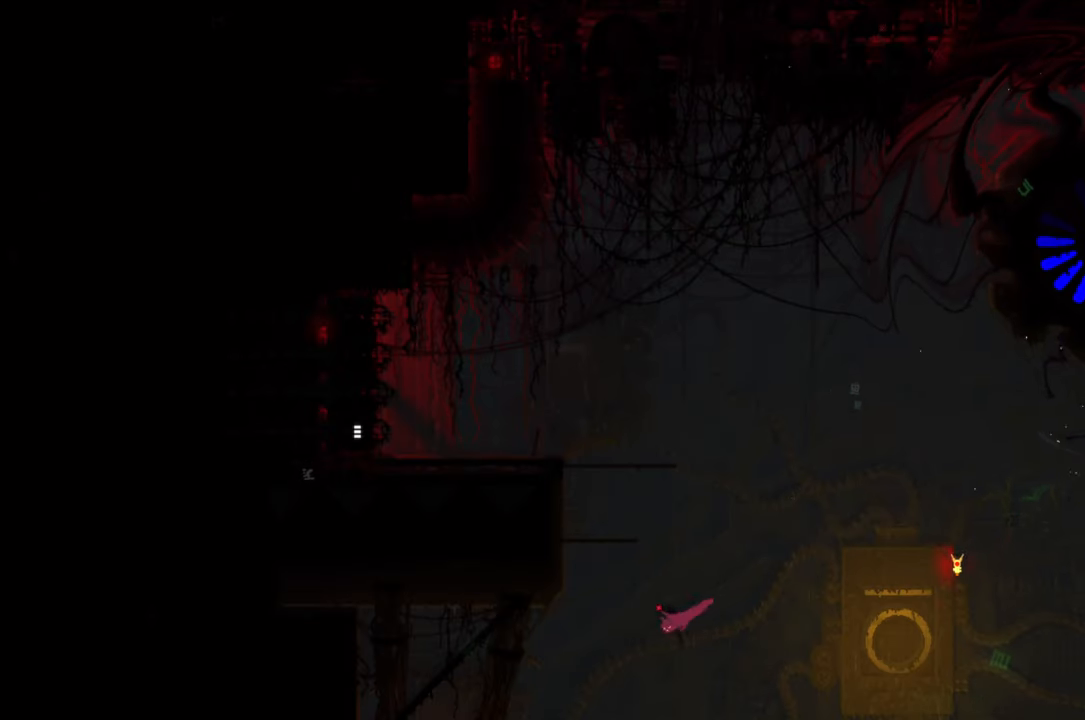
{"buttons": [], "left_stick": "up-left", "right_stick": "center", "events": [[67, "X", "up"], [100, "A", "up"]]}
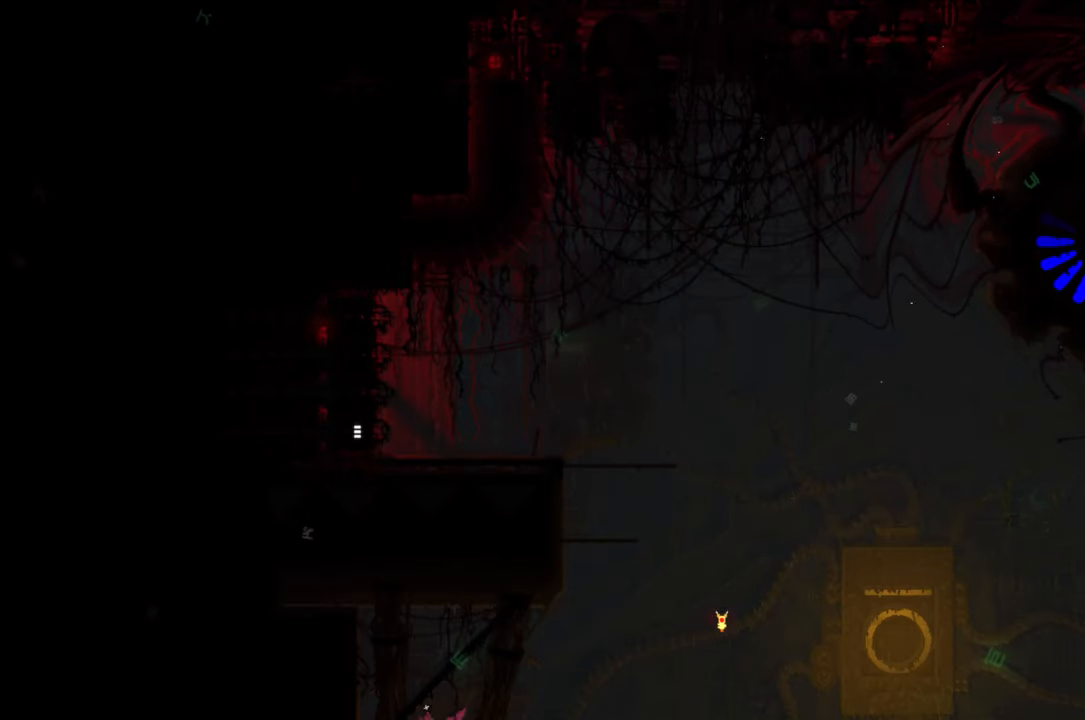
{"buttons": [], "left_stick": "up-left", "right_stick": "center", "events": []}
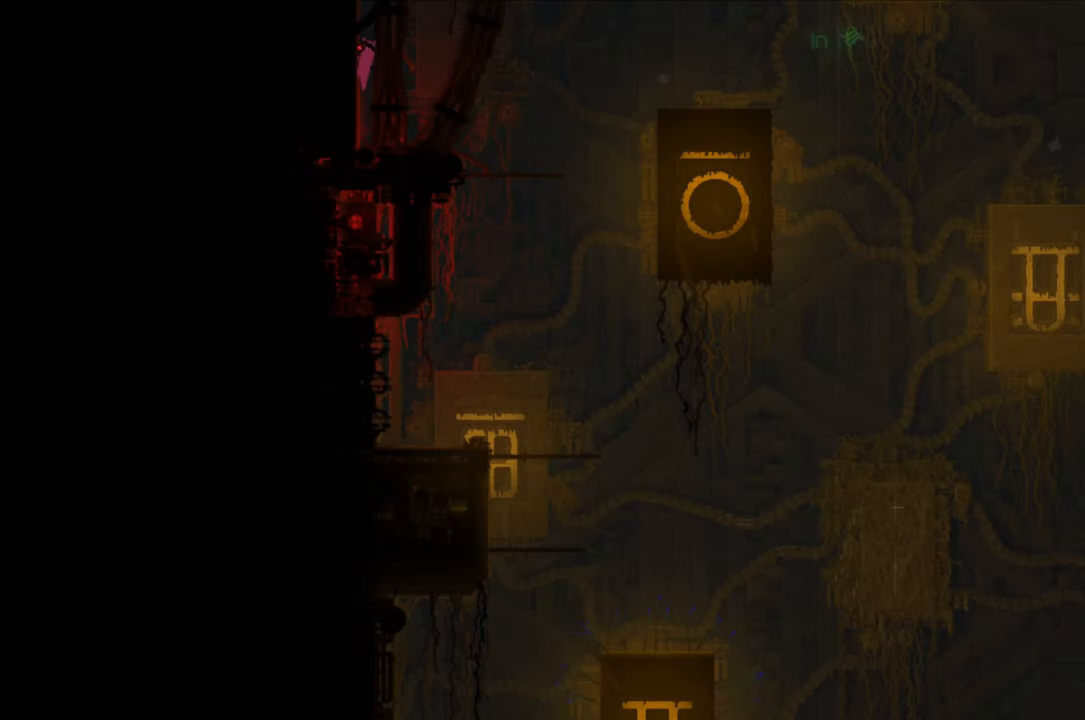
{"buttons": [], "left_stick": "up-left", "right_stick": "center", "events": []}
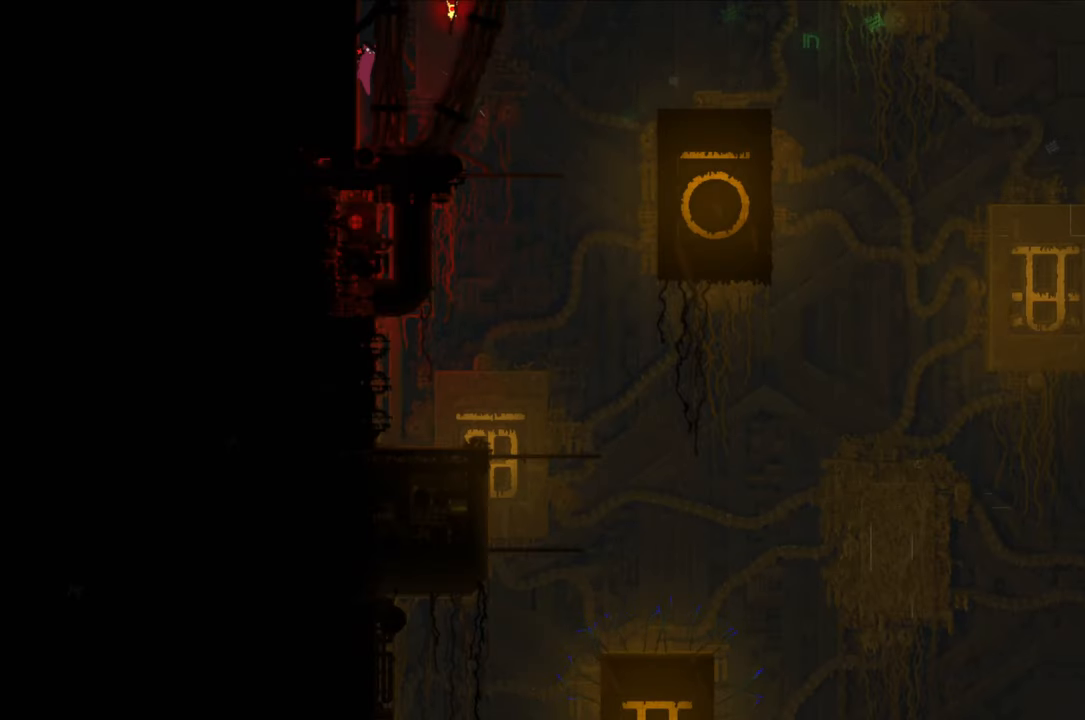
{"buttons": [], "left_stick": "up-left", "right_stick": "center", "events": []}
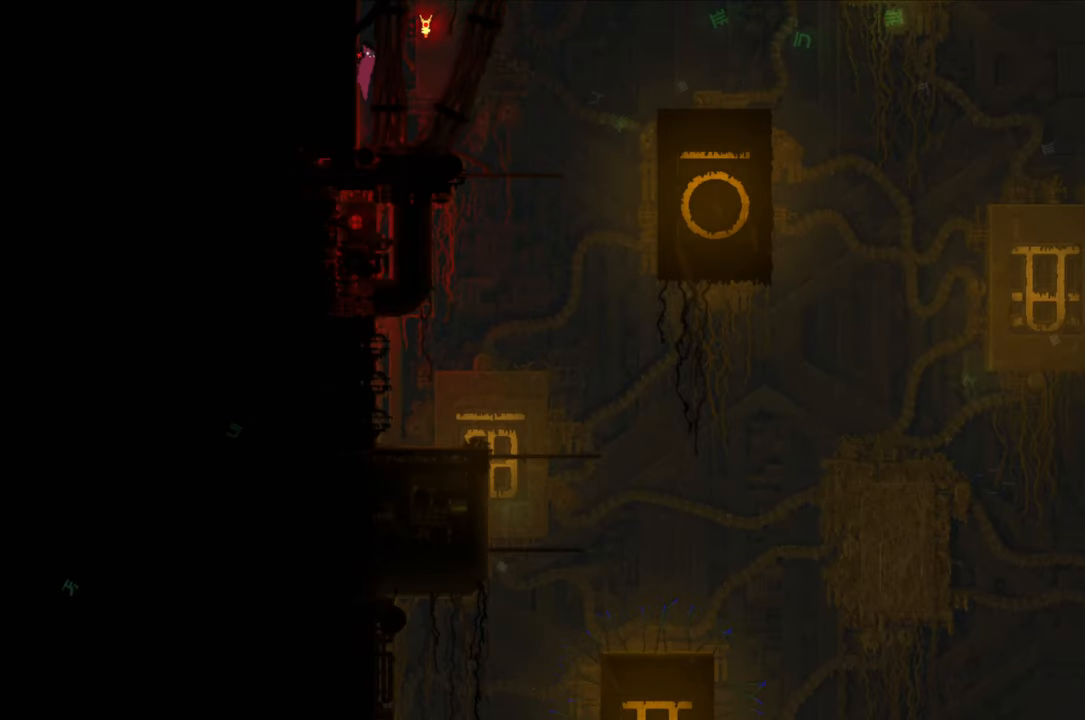
{"buttons": [], "left_stick": "up-left", "right_stick": "center", "events": []}
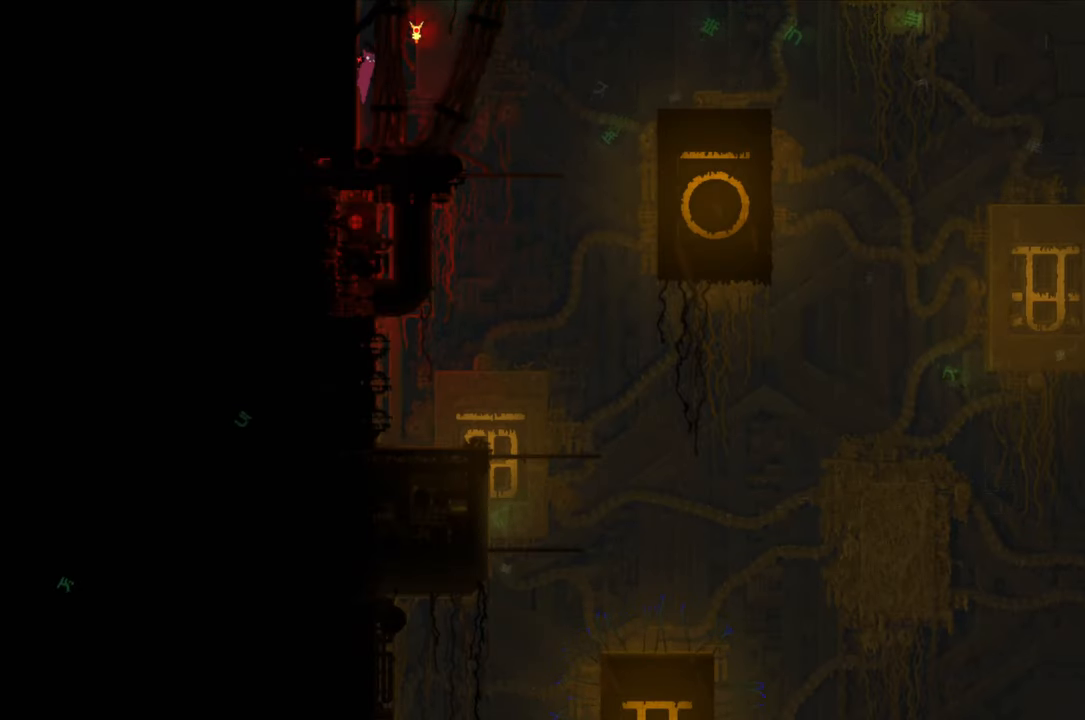
{"buttons": [], "left_stick": "center", "right_stick": "center", "events": [[17, "left_stick", "center"]]}
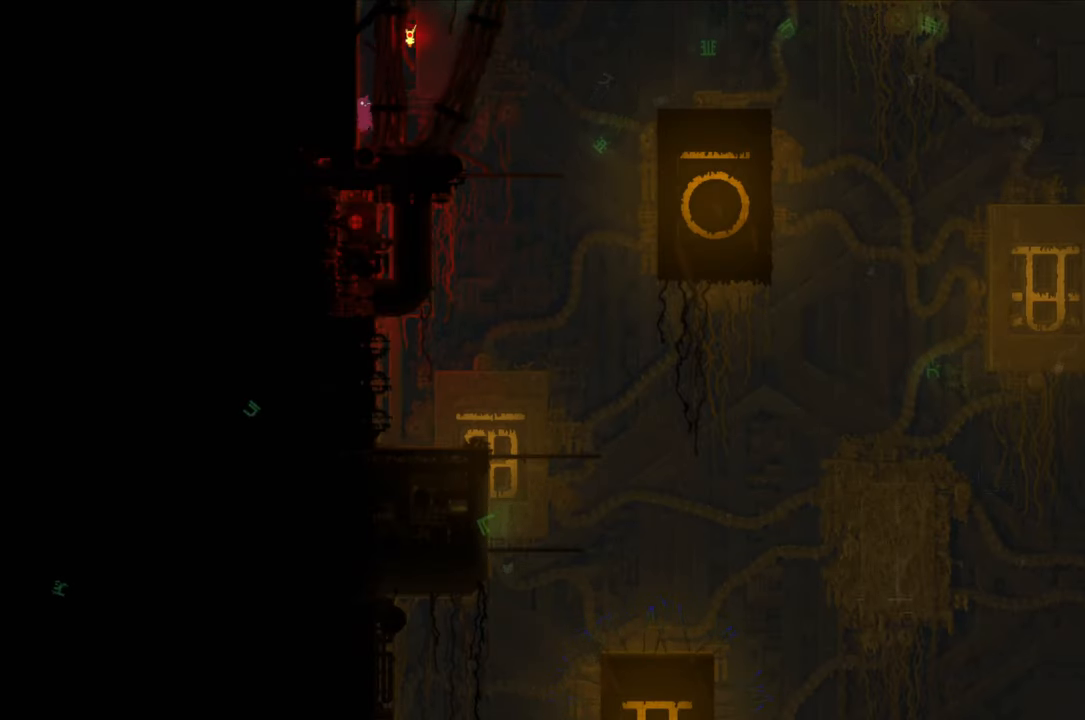
{"buttons": [], "left_stick": "center", "right_stick": "center", "events": [[134, "left_stick", "right"], [367, "left_stick", "center"]]}
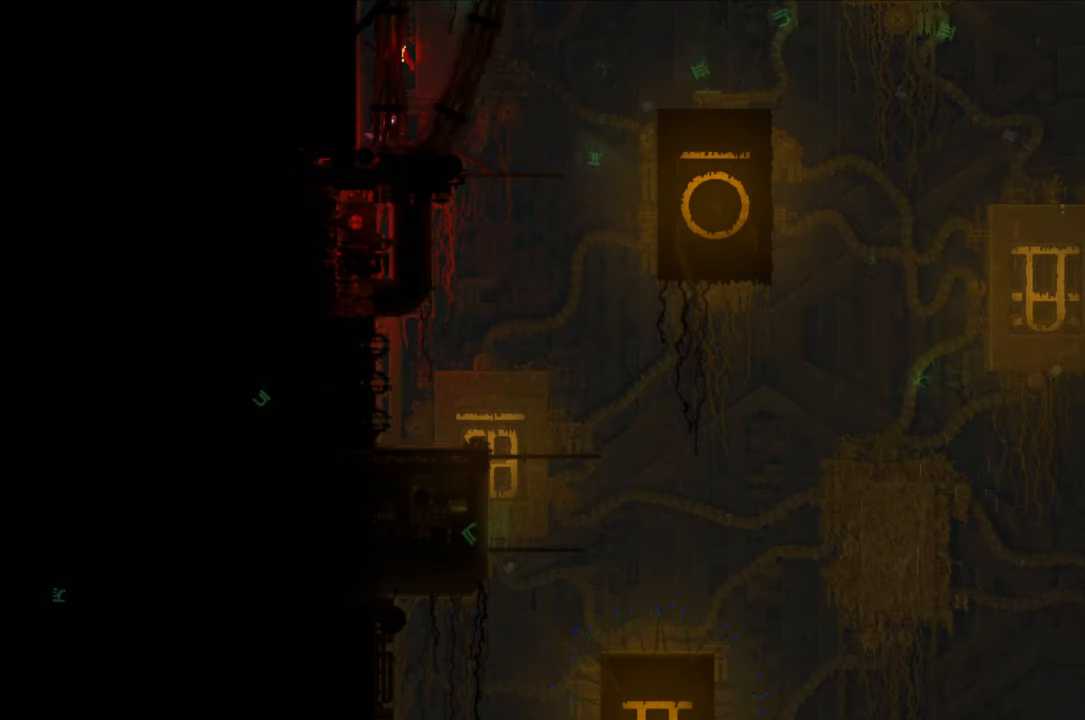
{"buttons": ["A"], "left_stick": "right", "right_stick": "center", "events": [[116, "left_stick", "right"], [350, "A", "down"]]}
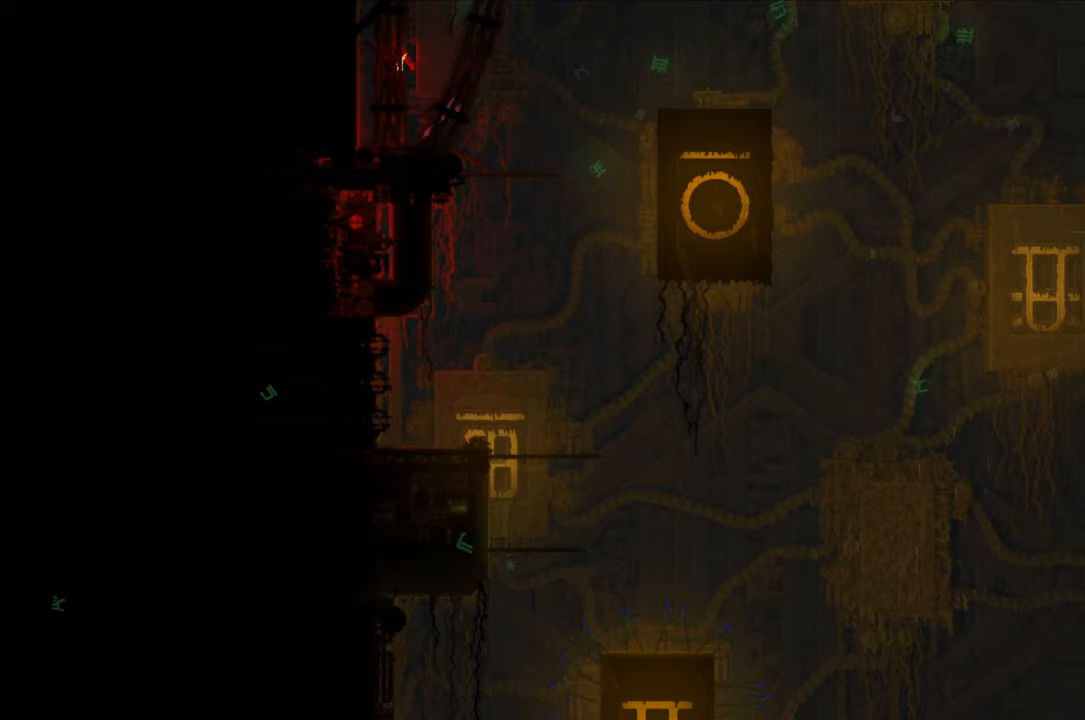
{"buttons": [], "left_stick": "right", "right_stick": "center", "events": [[500, "A", "up"]]}
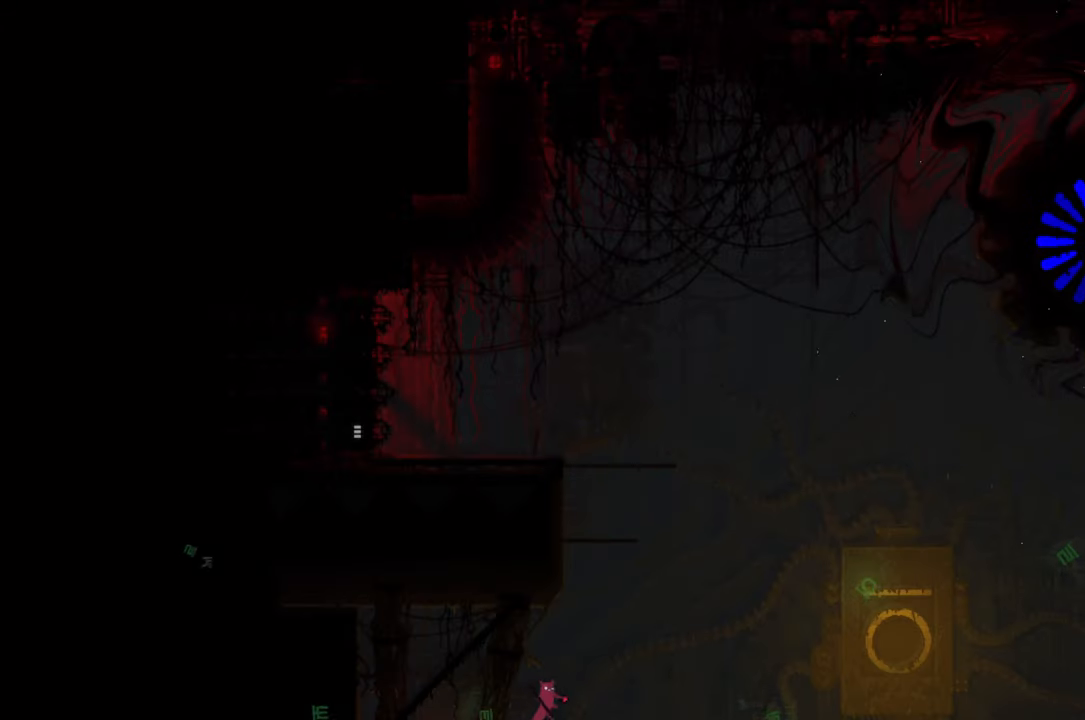
{"buttons": ["A", "X"], "left_stick": "up-left", "right_stick": "center", "events": [[383, "left_stick", "up"], [466, "A", "down"], [500, "X", "down"], [500, "left_stick", "up-left"]]}
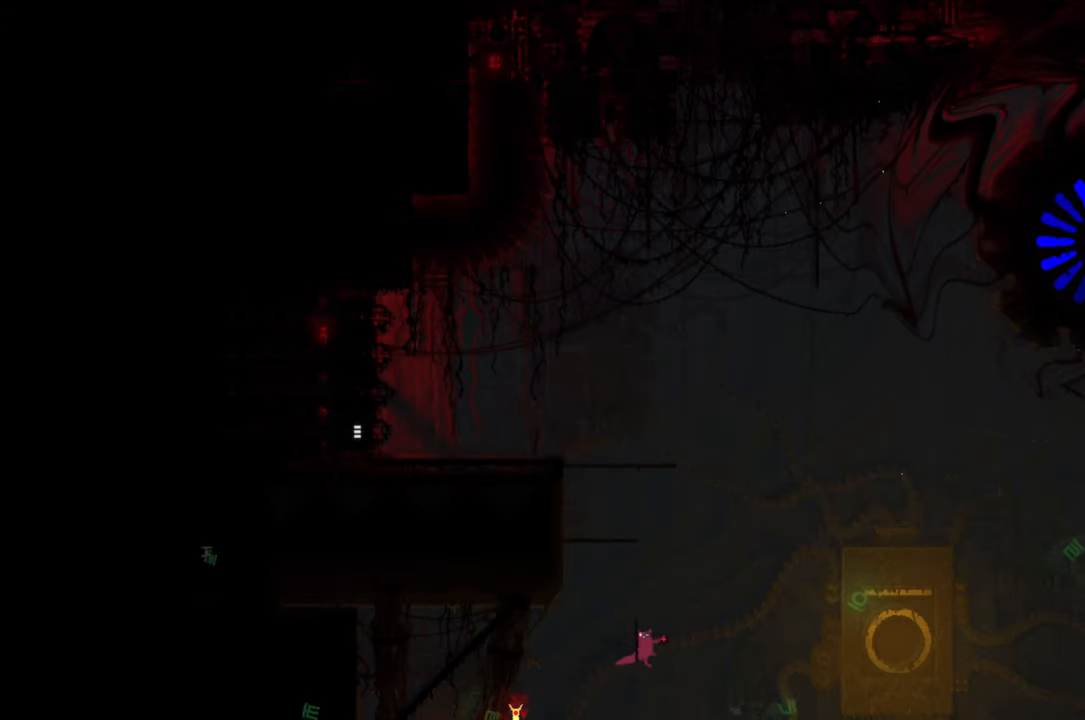
{"buttons": ["A", "X"], "left_stick": "up-left", "right_stick": "center", "events": []}
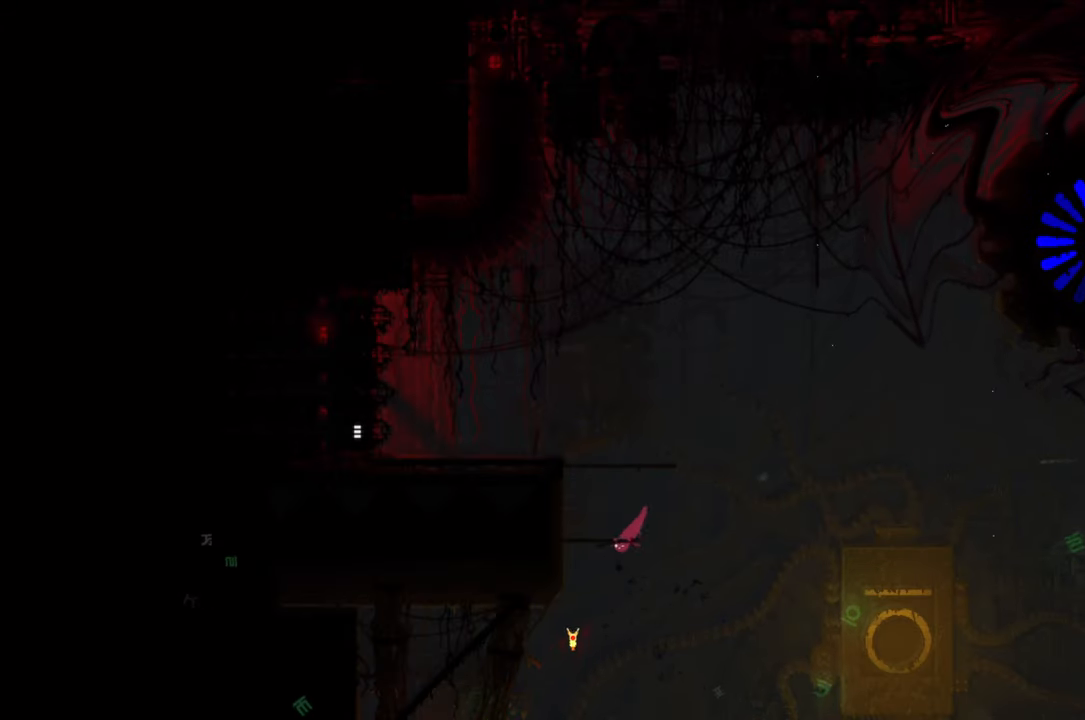
{"buttons": [], "left_stick": "up", "right_stick": "center", "events": [[133, "A", "up"], [133, "X", "up"], [316, "left_stick", "up"]]}
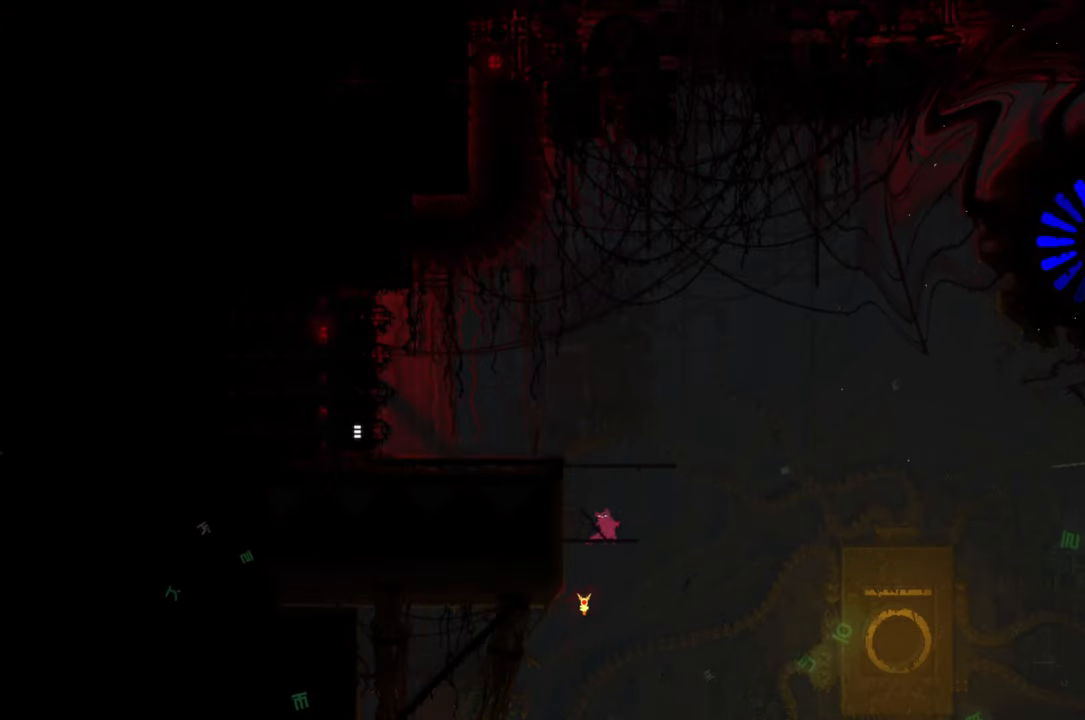
{"buttons": ["A"], "left_stick": "up-left", "right_stick": "center", "events": [[100, "A", "down"], [266, "left_stick", "up-left"]]}
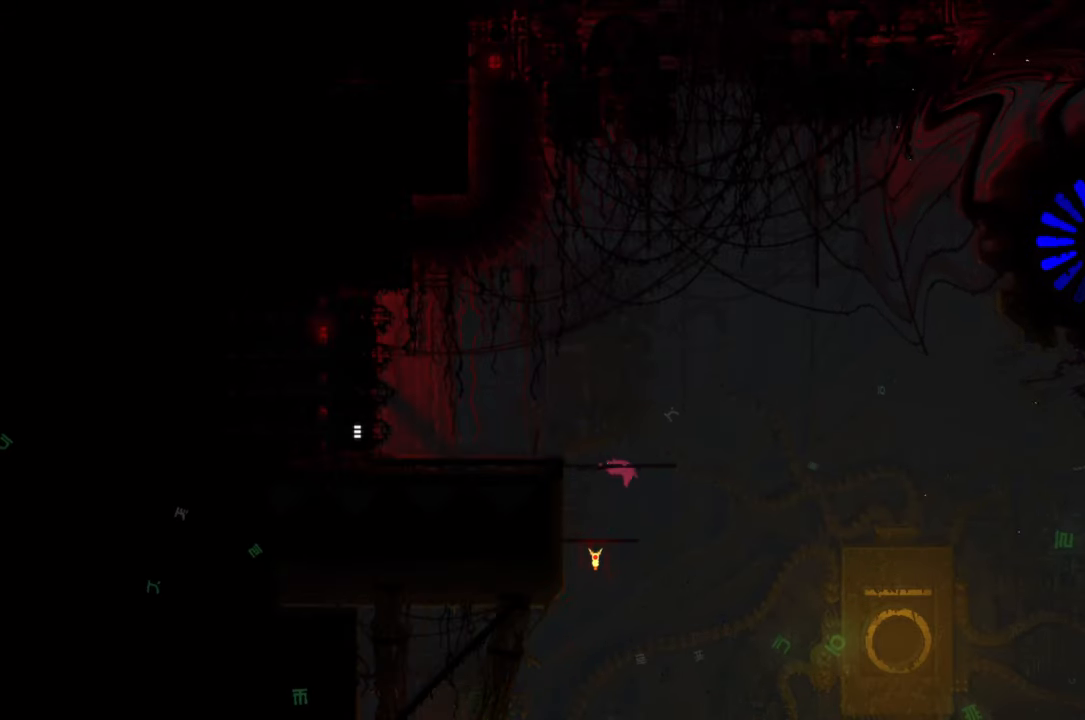
{"buttons": ["A"], "left_stick": "up-left", "right_stick": "center", "events": [[100, "A", "up"], [216, "A", "down"]]}
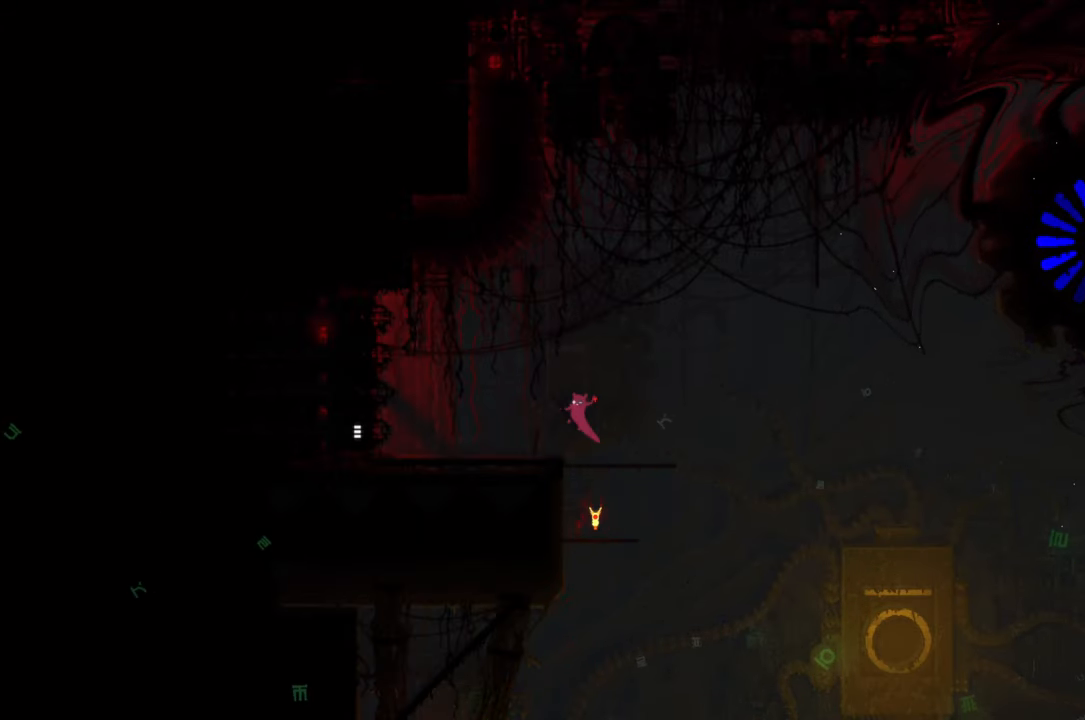
{"buttons": [], "left_stick": "left", "right_stick": "center", "events": [[33, "A", "up"], [83, "left_stick", "left"]]}
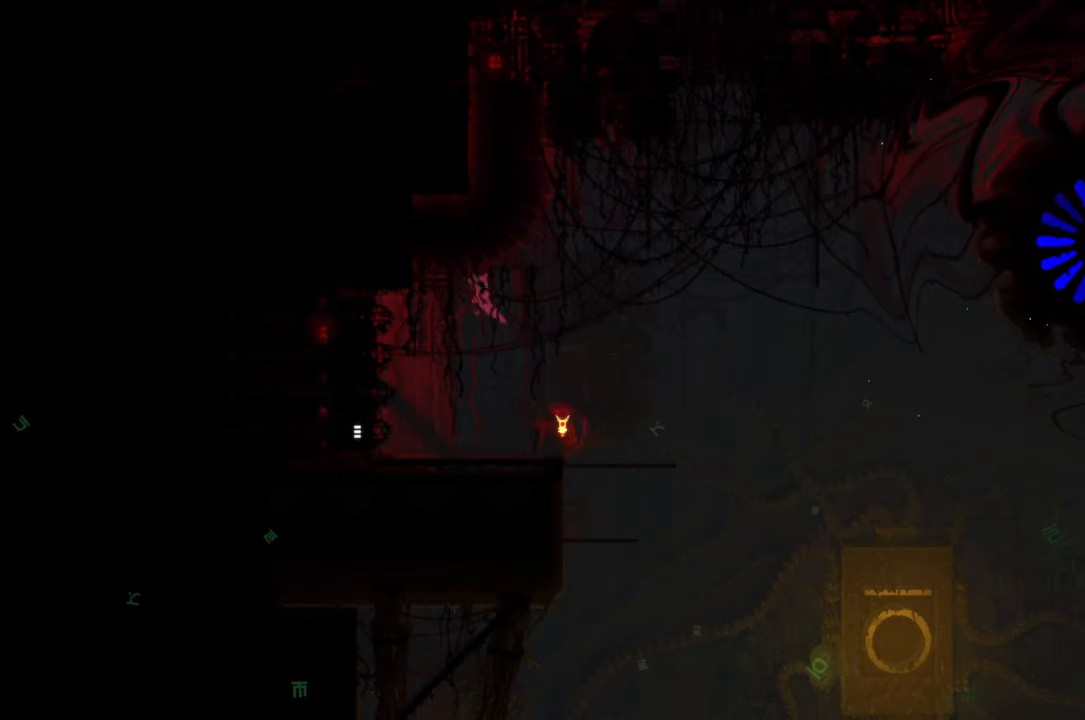
{"buttons": [], "left_stick": "center", "right_stick": "center", "events": [[166, "left_stick", "center"]]}
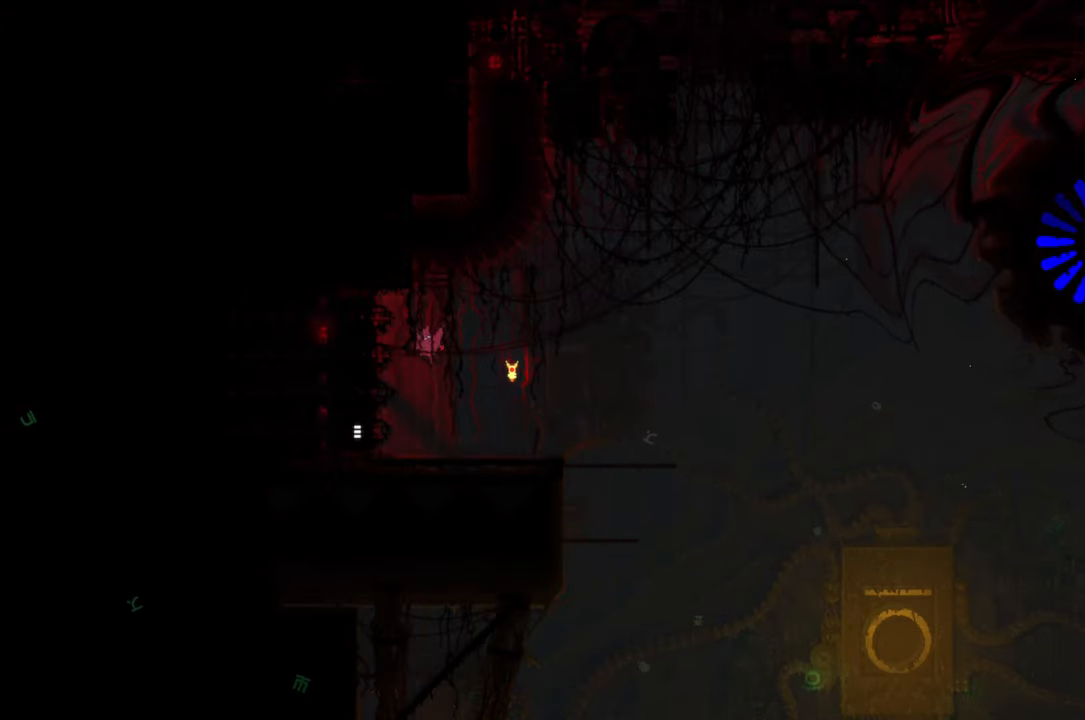
{"buttons": [], "left_stick": "left", "right_stick": "center", "events": [[250, "left_stick", "left"]]}
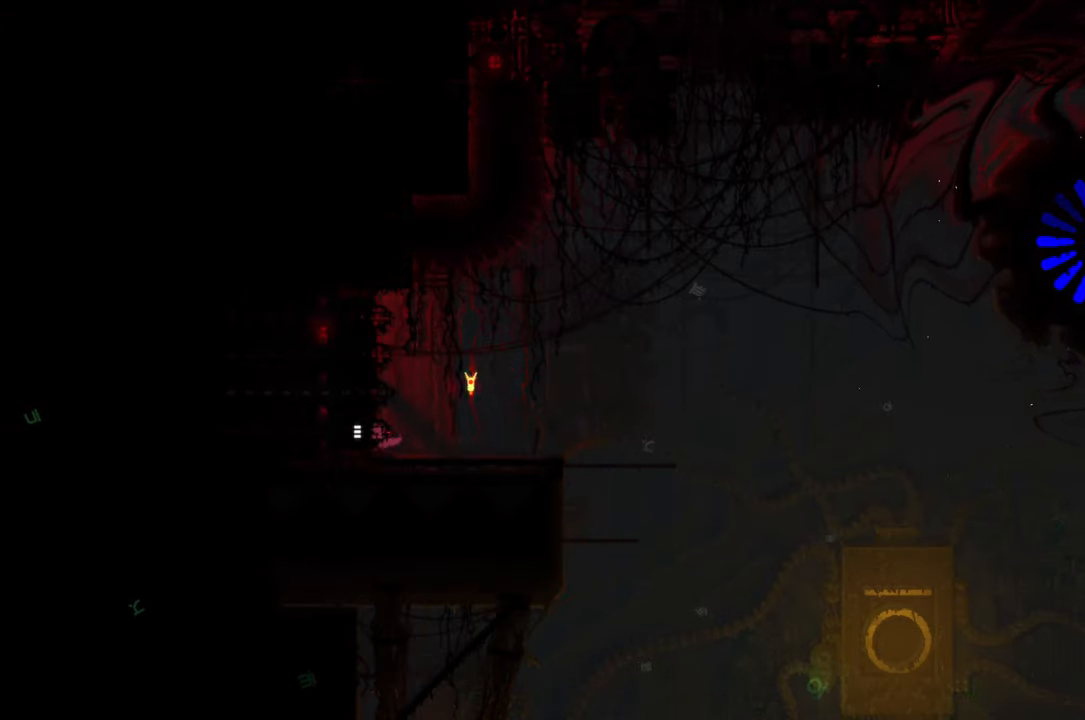
{"buttons": [], "left_stick": "left", "right_stick": "center", "events": []}
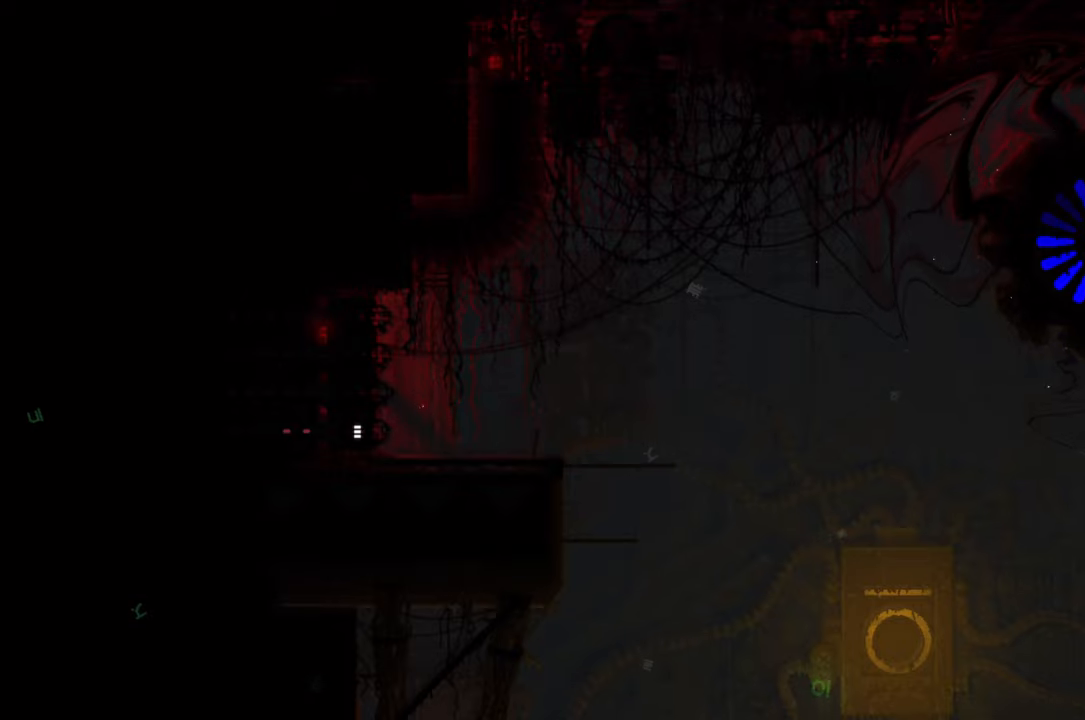
{"buttons": [], "left_stick": "center", "right_stick": "center", "events": [[233, "left_stick", "center"]]}
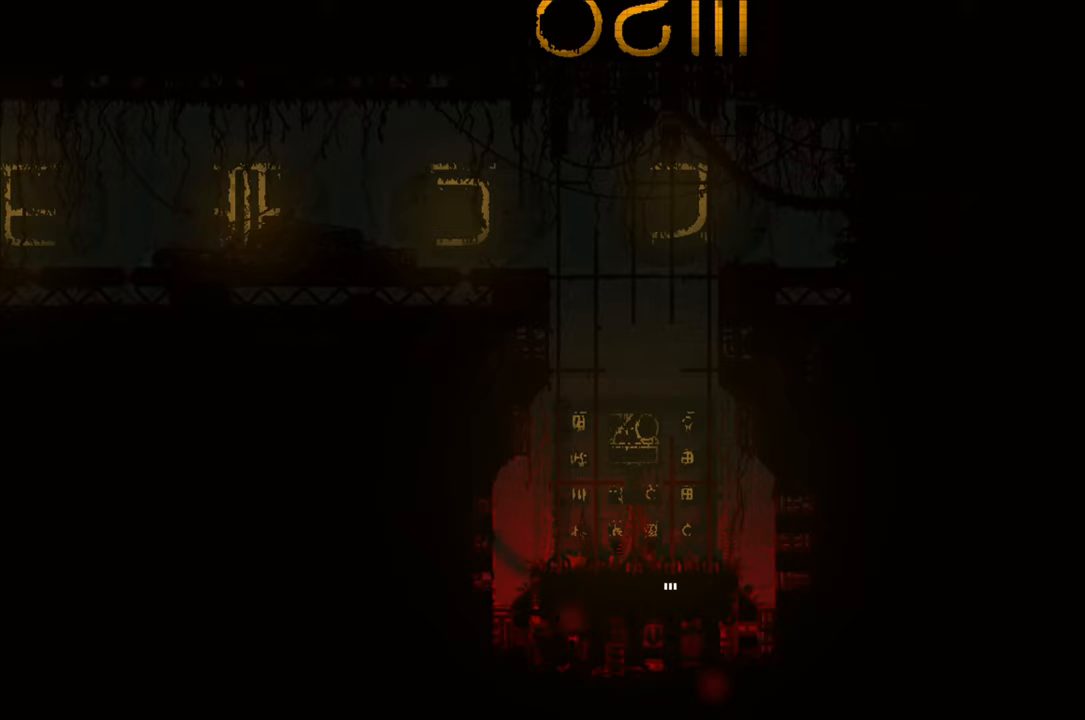
{"buttons": [], "left_stick": "center", "right_stick": "center", "events": []}
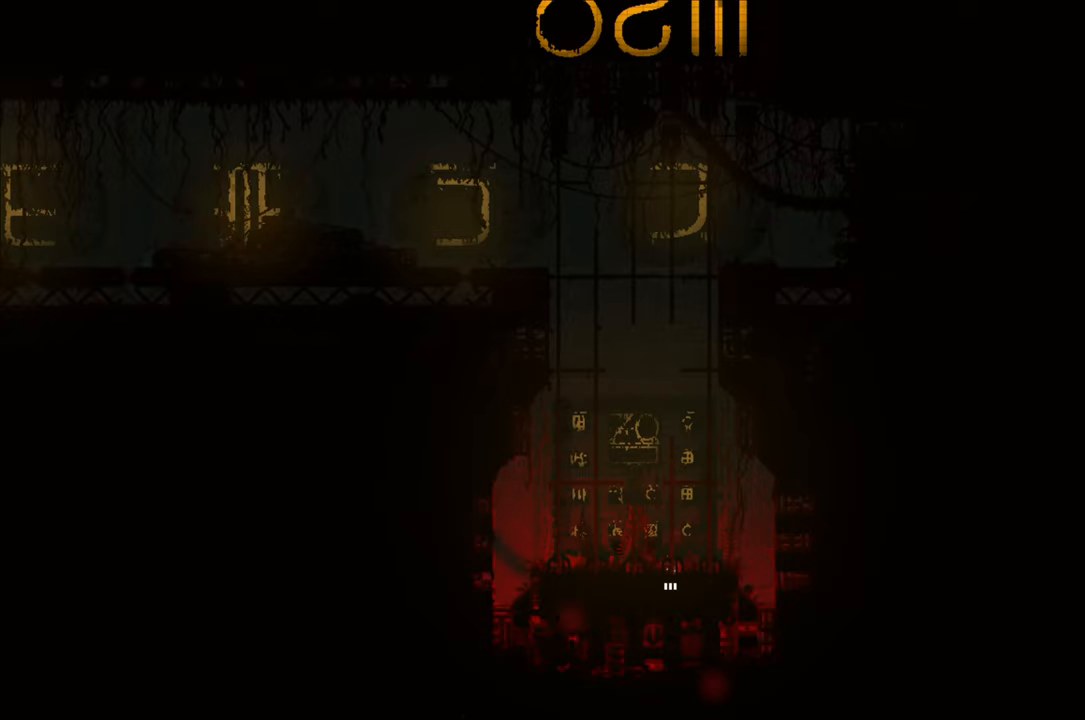
{"buttons": [], "left_stick": "up", "right_stick": "center", "events": [[133, "left_stick", "up"]]}
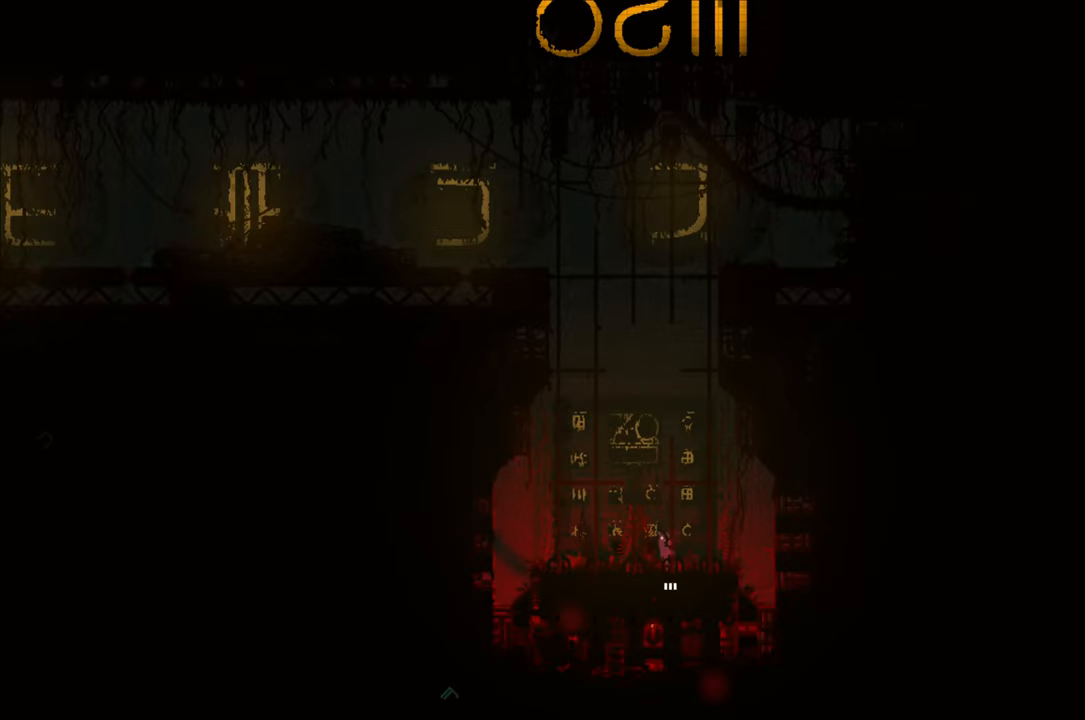
{"buttons": [], "left_stick": "up", "right_stick": "center", "events": []}
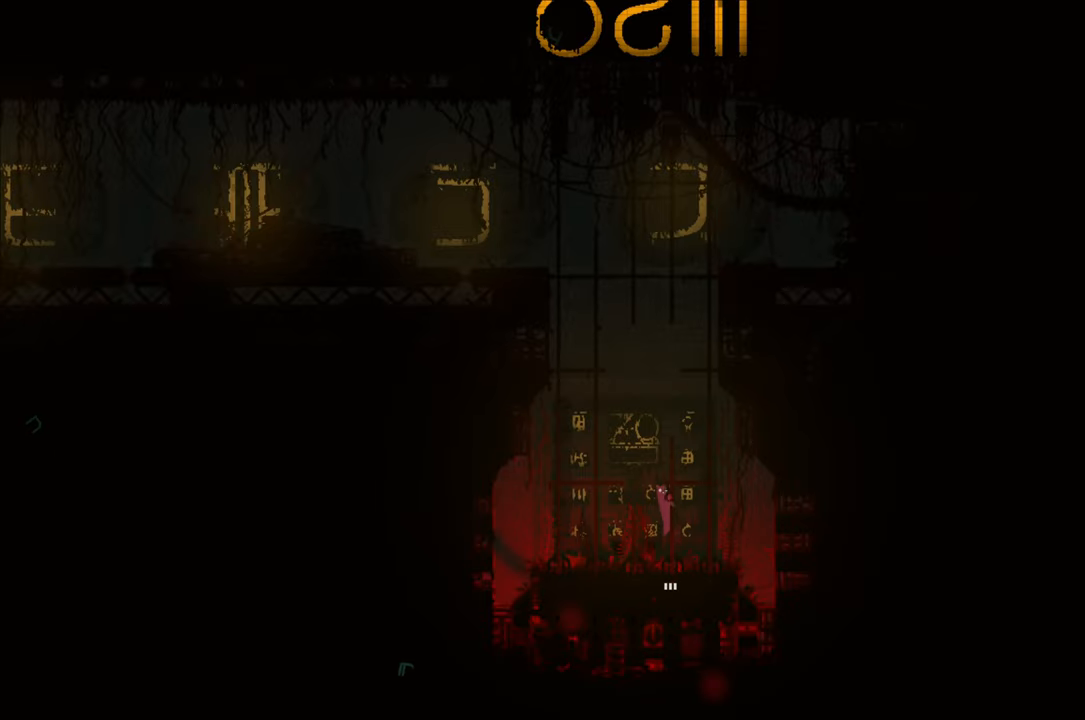
{"buttons": [], "left_stick": "up", "right_stick": "center", "events": []}
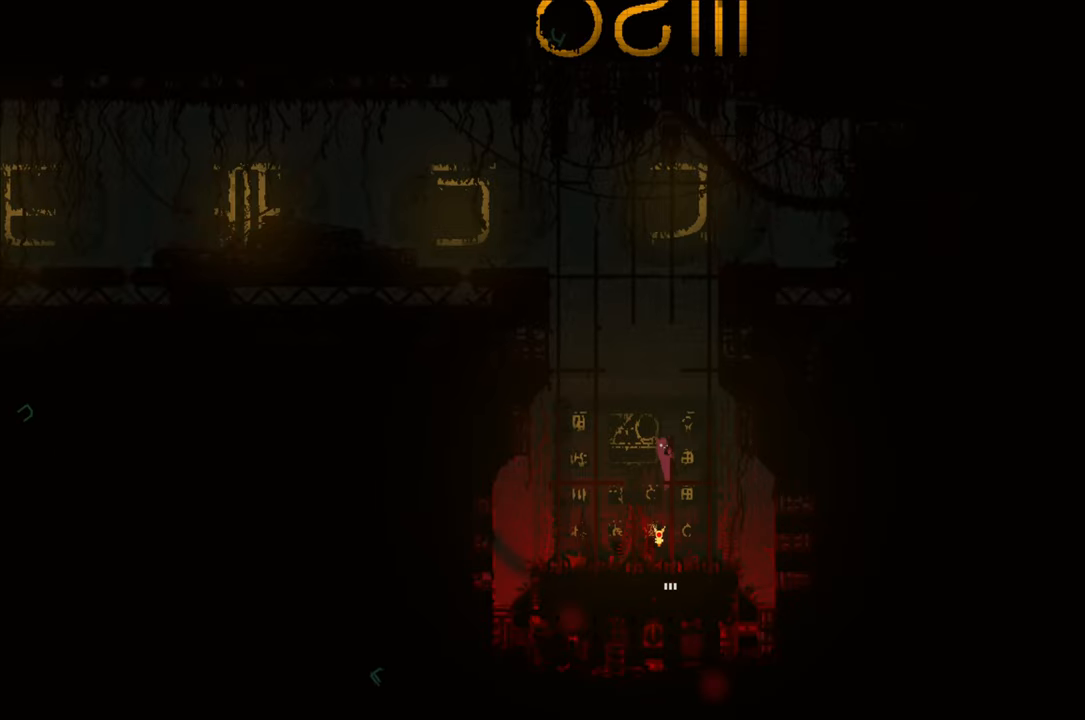
{"buttons": ["A"], "left_stick": "up-left", "right_stick": "center", "events": [[283, "A", "down"], [383, "left_stick", "up-left"]]}
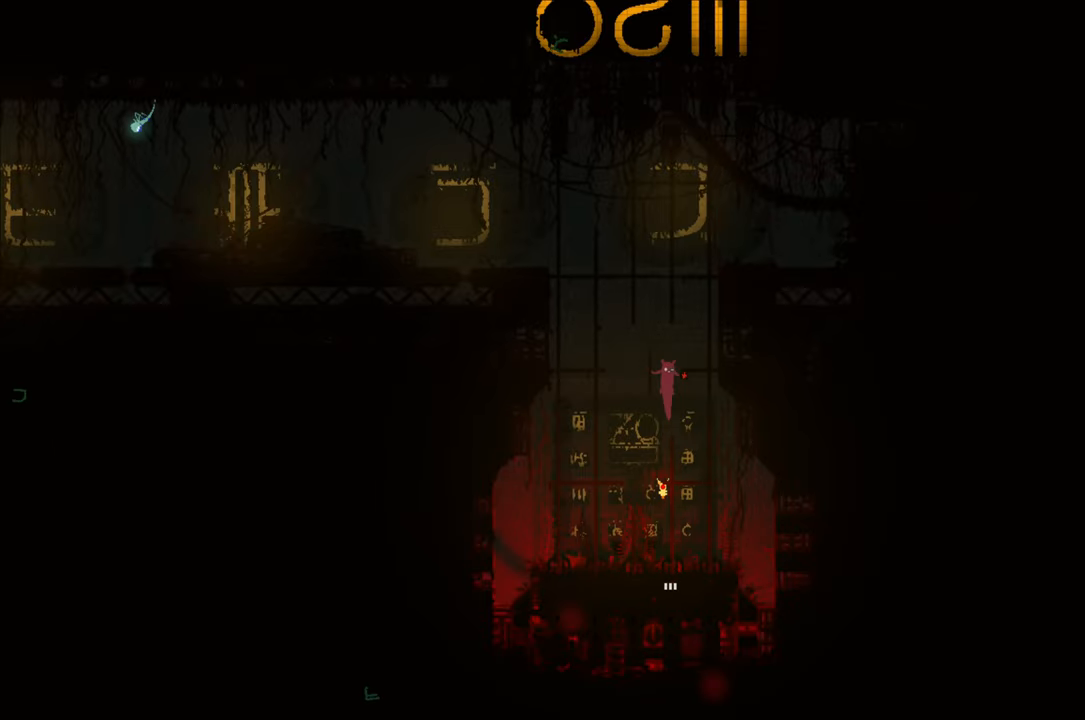
{"buttons": [], "left_stick": "up-left", "right_stick": "center", "events": [[117, "A", "up"]]}
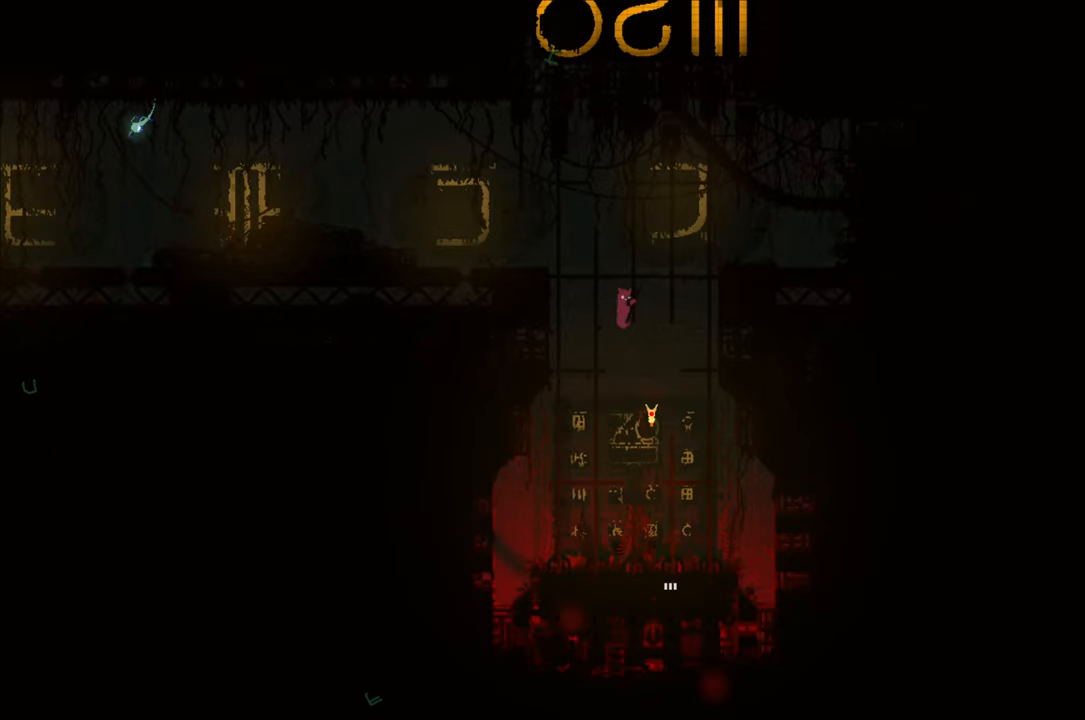
{"buttons": ["A"], "left_stick": "up-left", "right_stick": "center", "events": [[217, "A", "down"]]}
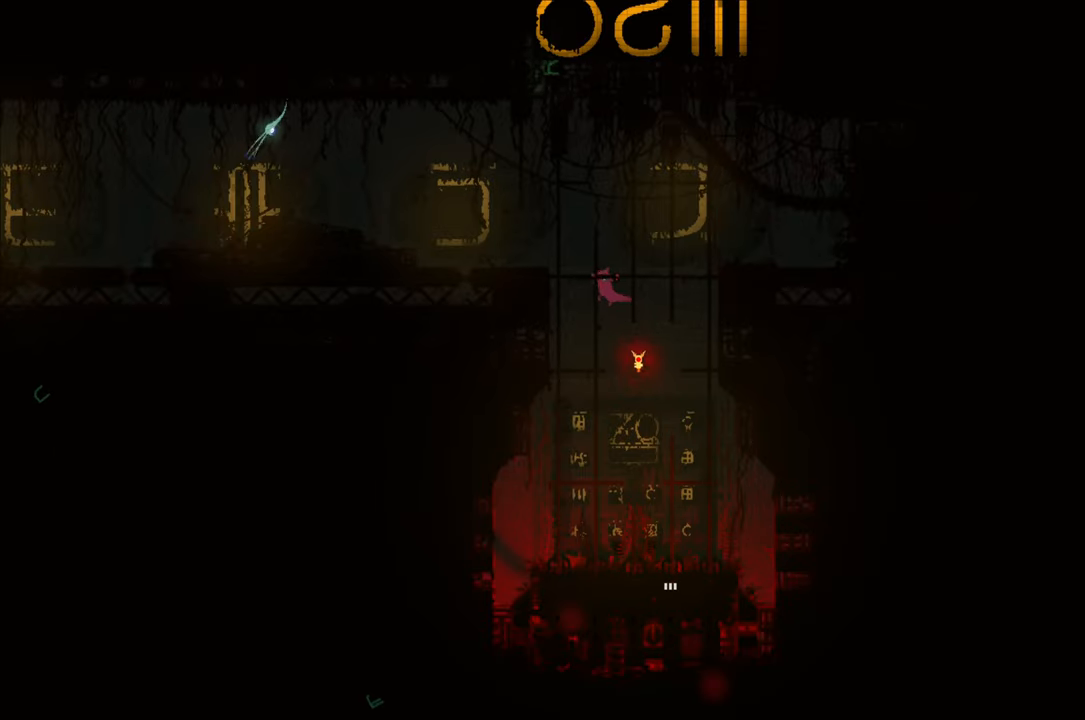
{"buttons": [], "left_stick": "up-left", "right_stick": "center", "events": [[33, "A", "up"]]}
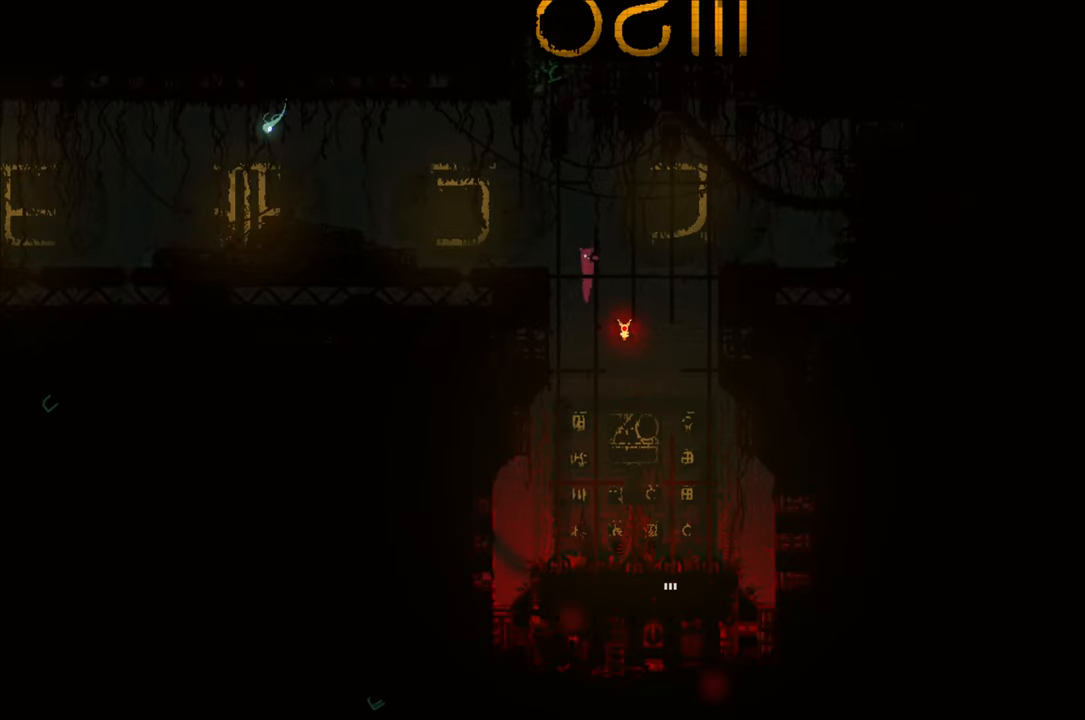
{"buttons": ["R1"], "left_stick": "center", "right_stick": "center", "events": [[83, "R1", "down"], [200, "left_stick", "center"]]}